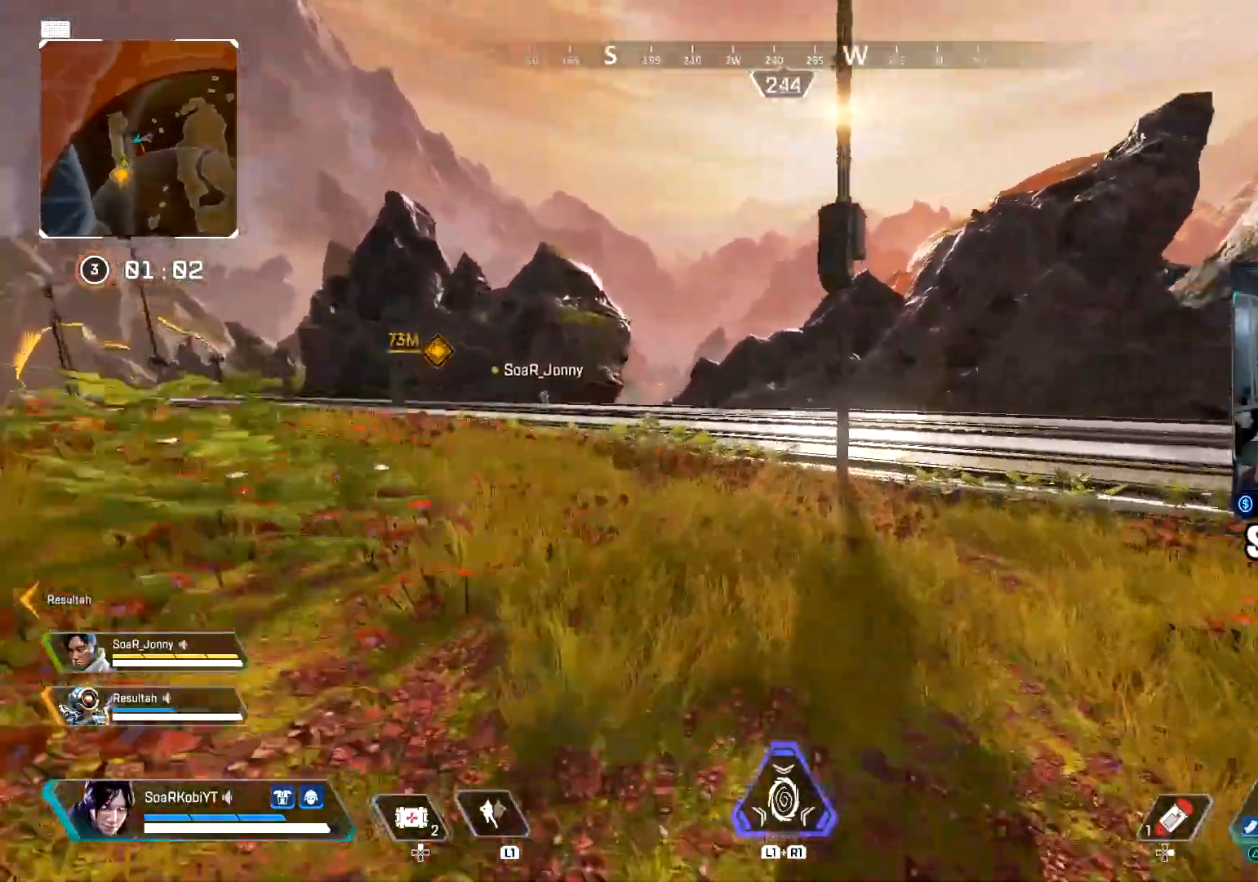
Gameplay with a controller (PlayStation layout); each line is a JSON object with the inputs held at the frame after it. "events" lists button and stick changes between this image and that frame as [ms after this image, input, new state], when the widget could be followed in between.
{"buttons": [], "left_stick": "up", "right_stick": "center", "events": [[50, "right_stick", "center"], [233, "right_stick", "left"], [484, "right_stick", "center"]]}
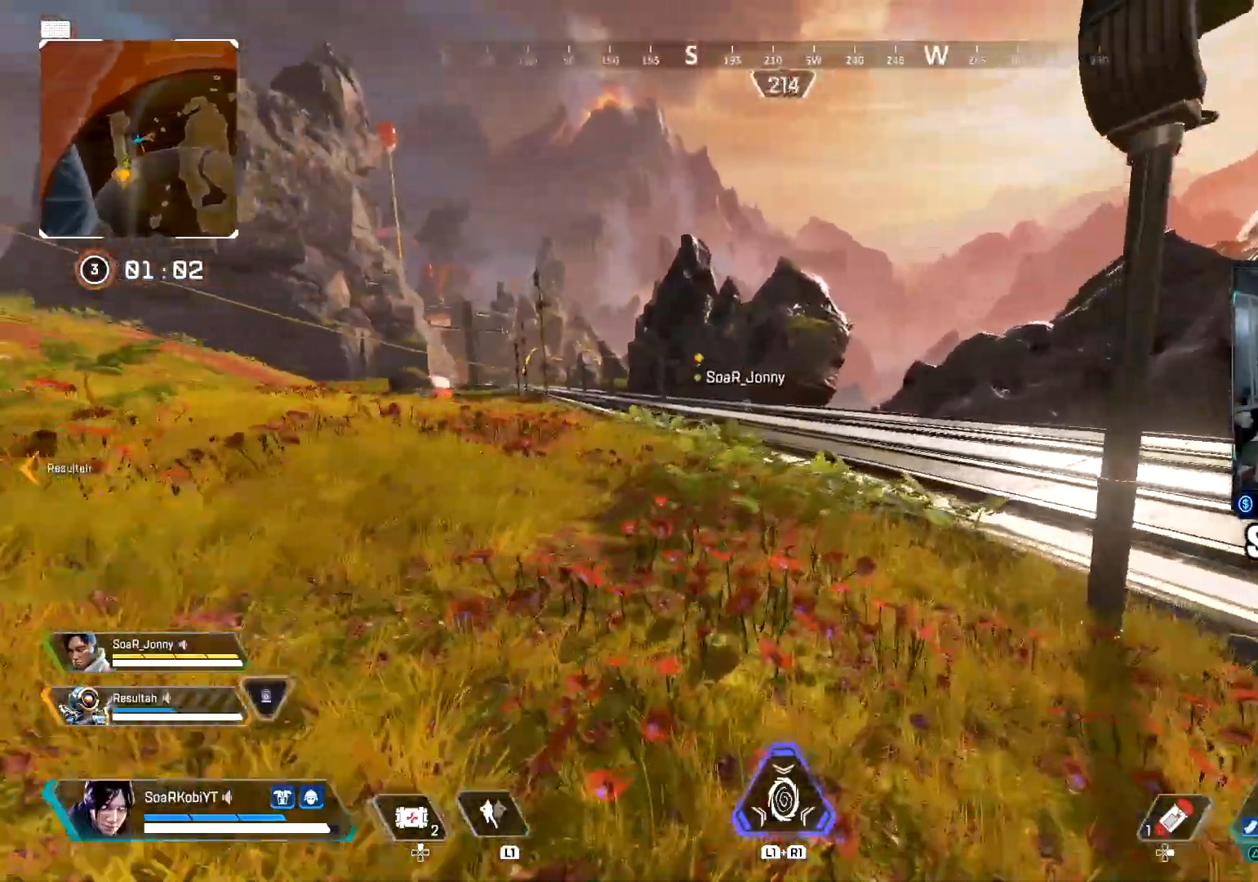
{"buttons": [], "left_stick": "up", "right_stick": "center", "events": [[217, "CIRCLE", "down"], [417, "CIRCLE", "up"]]}
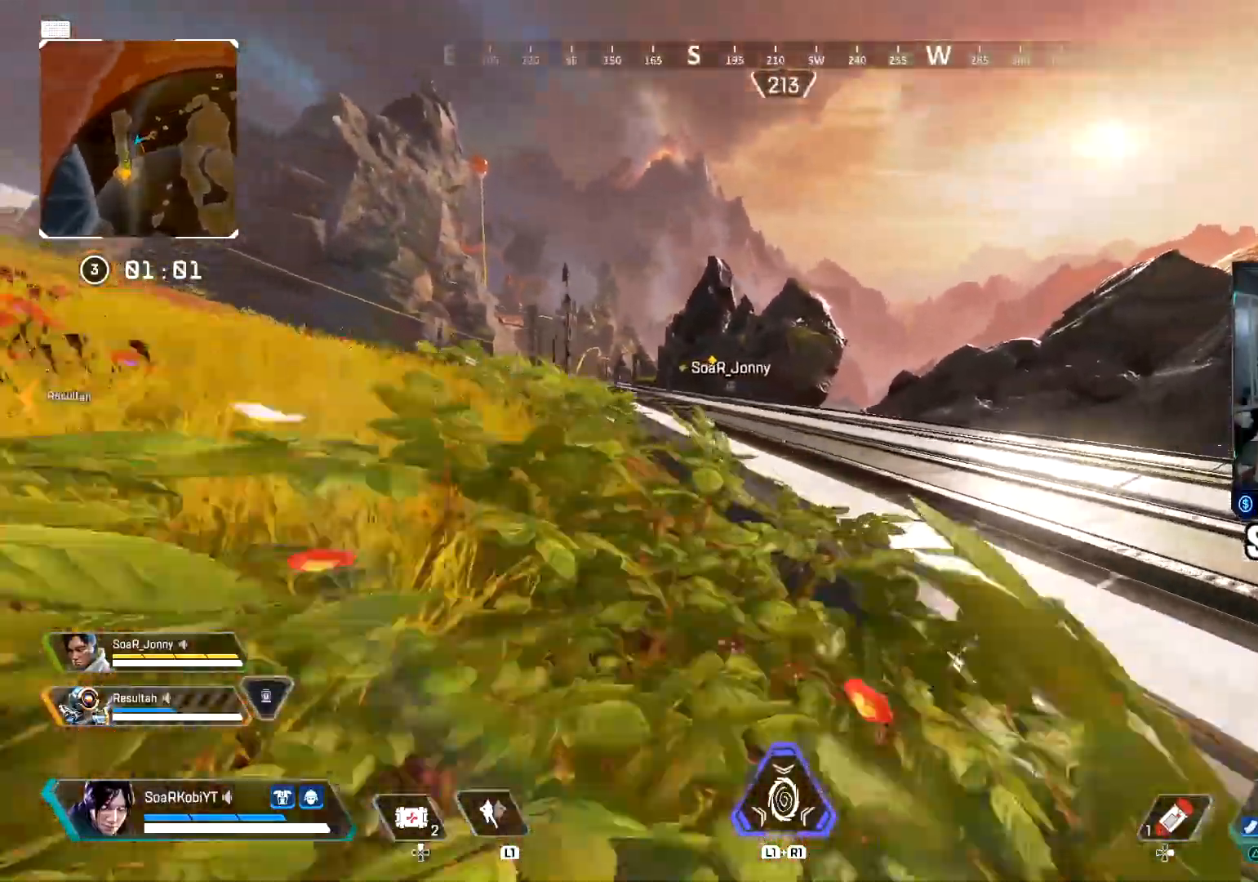
{"buttons": [], "left_stick": "up", "right_stick": "center", "events": [[17, "CROSS", "down"], [33, "left_stick", "up-left"], [133, "CROSS", "up"], [350, "left_stick", "up"]]}
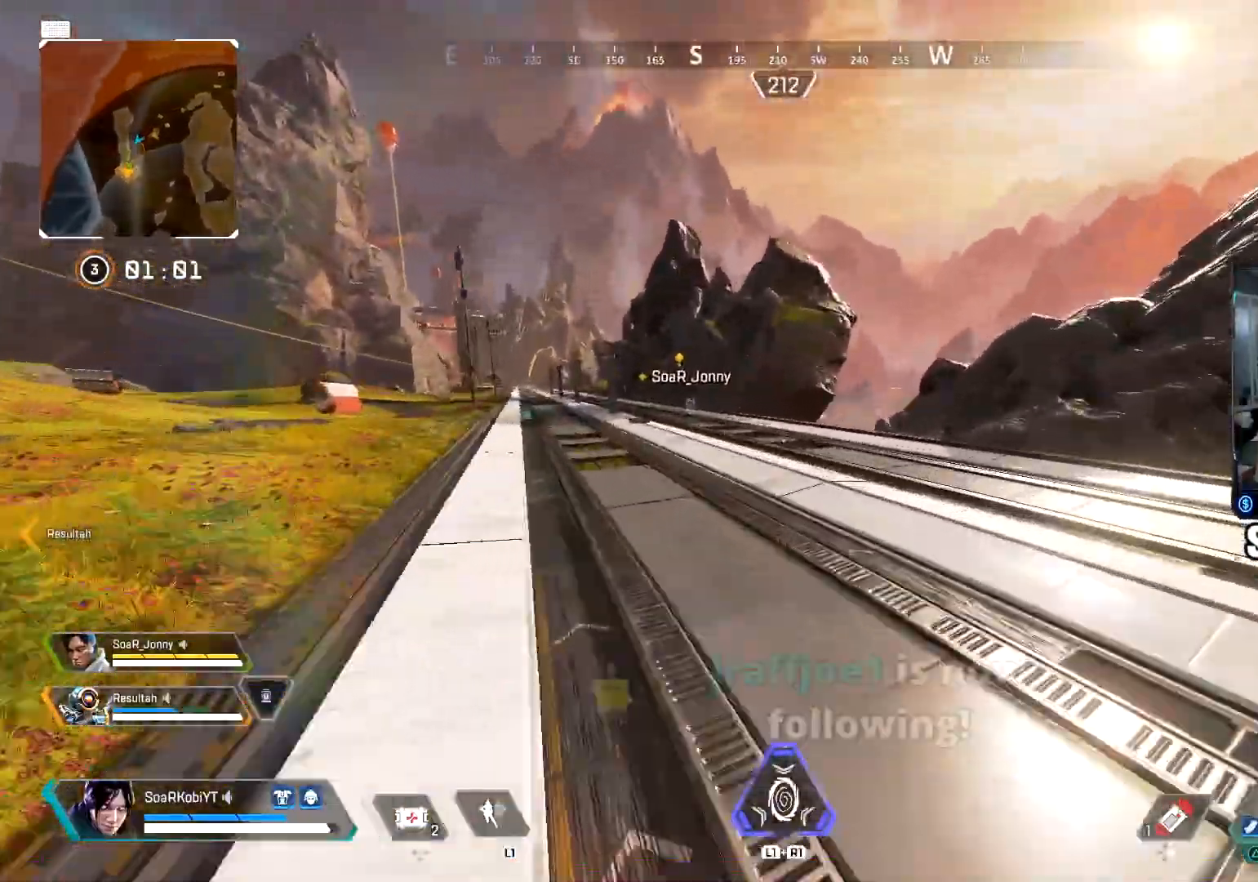
{"buttons": [], "left_stick": "up", "right_stick": "center", "events": [[201, "L3", "down"], [317, "L3", "up"]]}
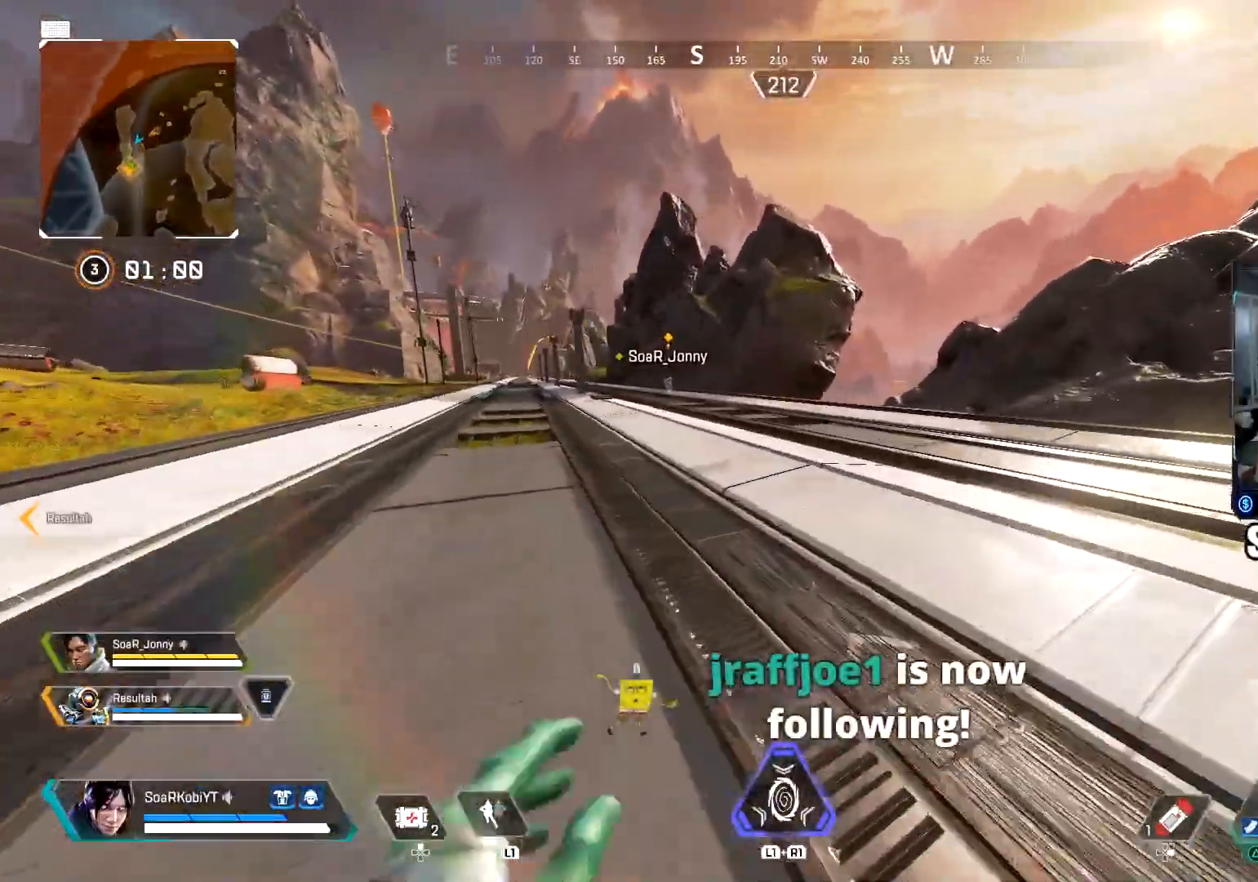
{"buttons": [], "left_stick": "up", "right_stick": "center", "events": [[17, "L3", "down"], [167, "L3", "up"]]}
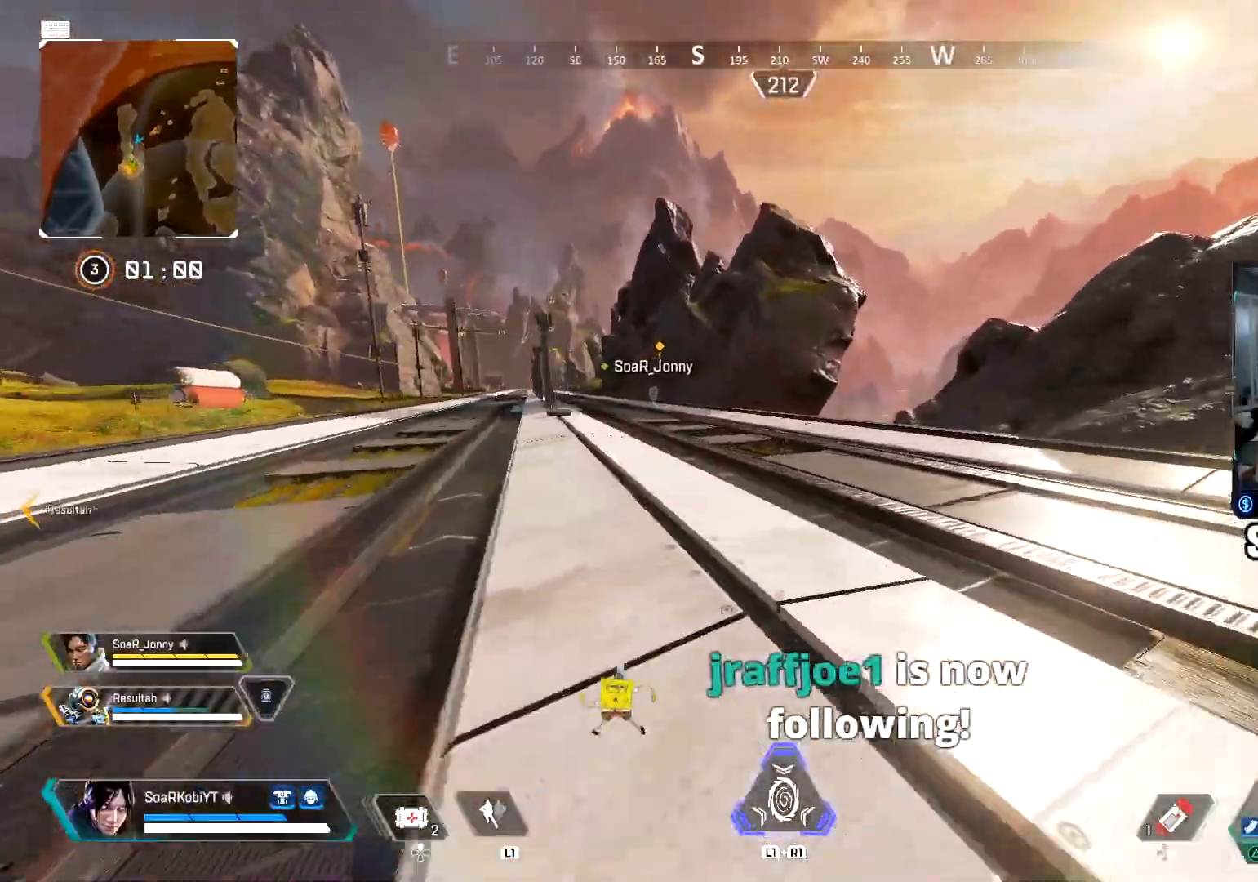
{"buttons": ["L3"], "left_stick": "up", "right_stick": "center", "events": [[451, "L3", "down"]]}
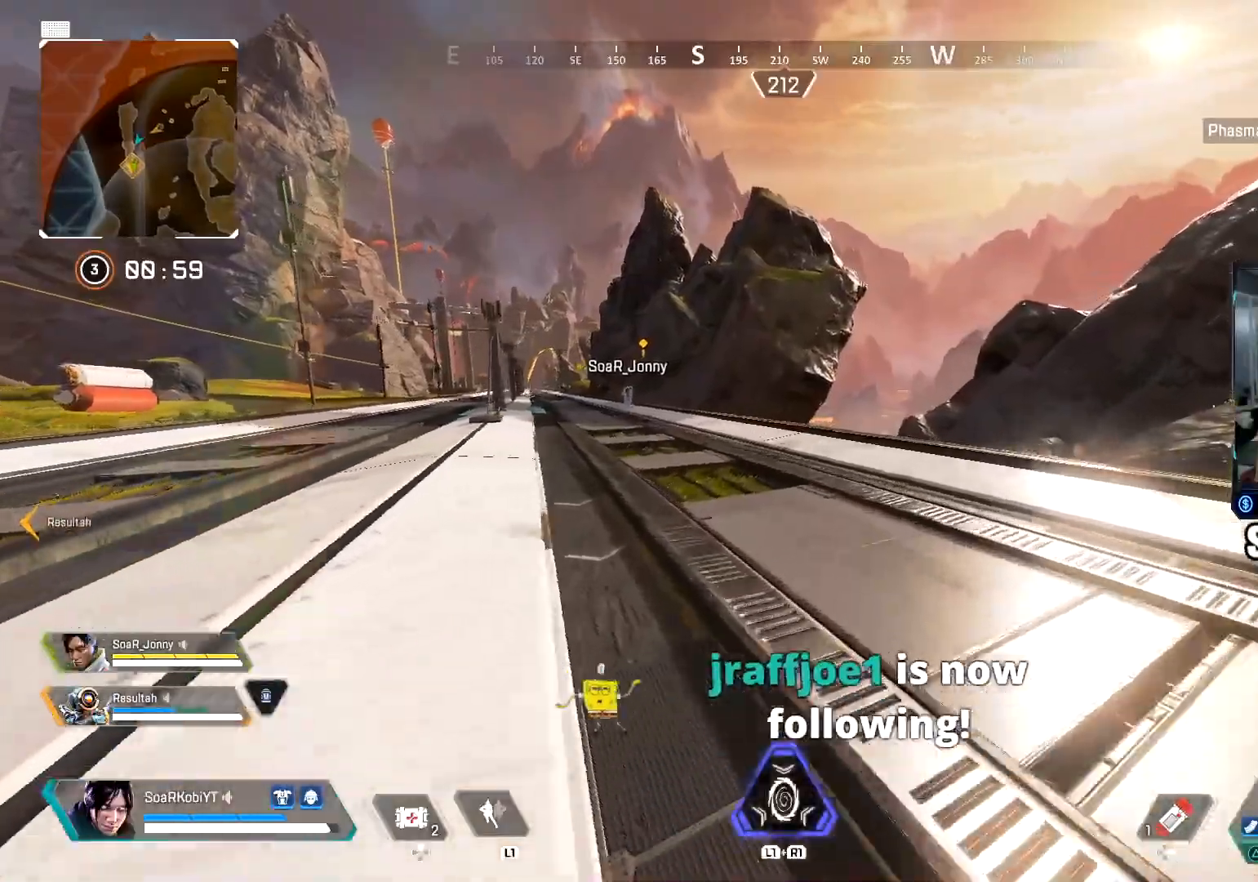
{"buttons": ["CIRCLE"], "left_stick": "up", "right_stick": "center", "events": [[67, "L3", "up"], [317, "CIRCLE", "down"]]}
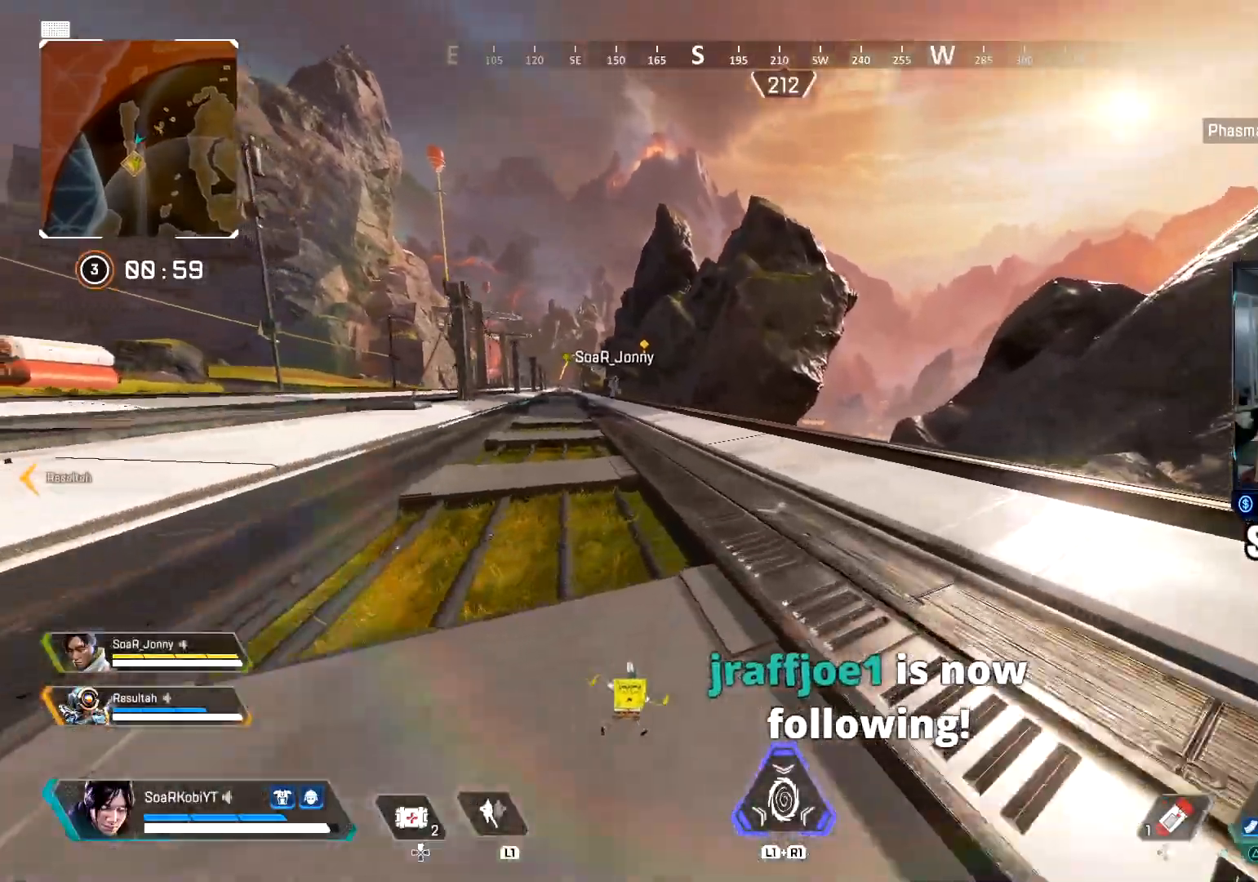
{"buttons": [], "left_stick": "up-left", "right_stick": "center", "events": [[17, "CIRCLE", "up"], [100, "CROSS", "down"], [234, "CROSS", "up"], [284, "left_stick", "up-left"]]}
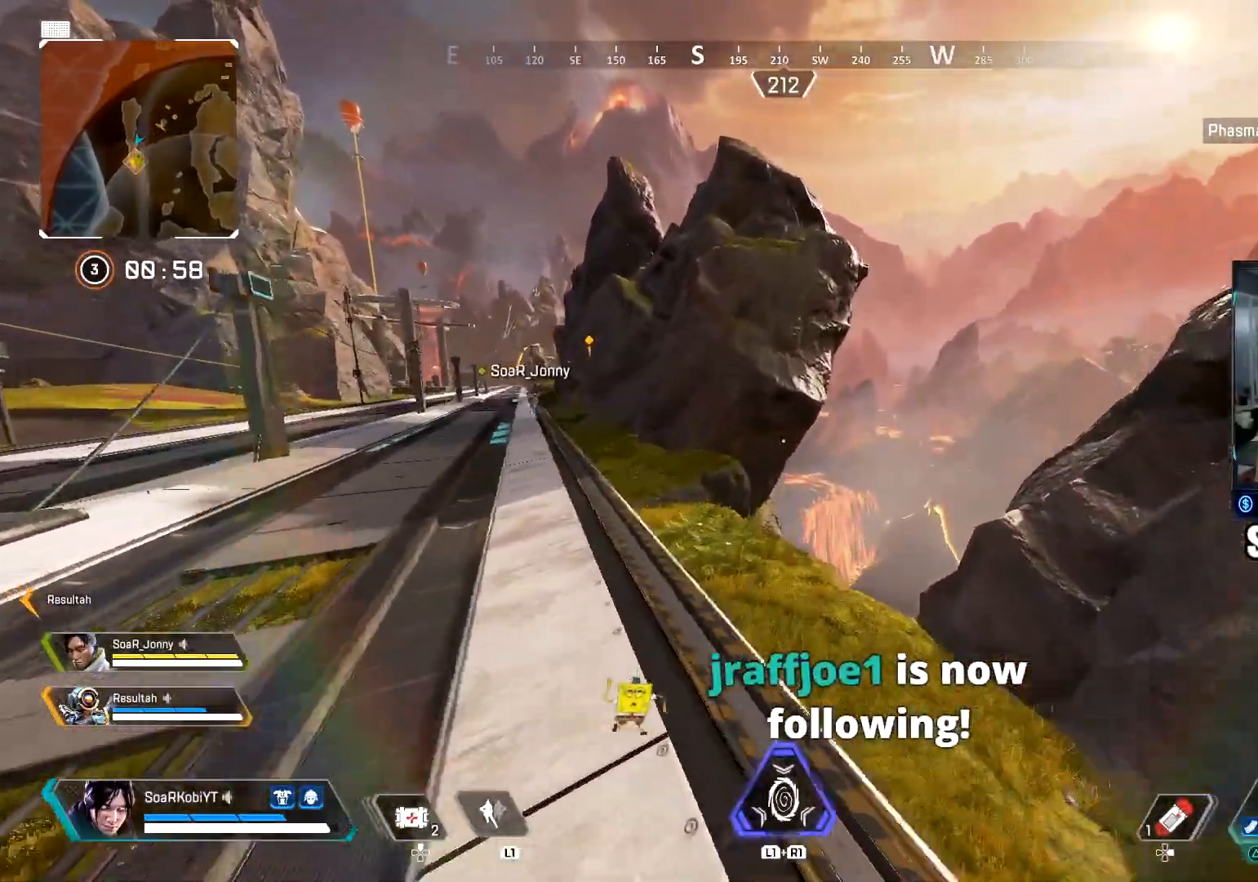
{"buttons": [], "left_stick": "up", "right_stick": "center", "events": [[67, "left_stick", "up"], [317, "L3", "down"], [367, "right_stick", "left"], [434, "L3", "up"], [467, "right_stick", "center"]]}
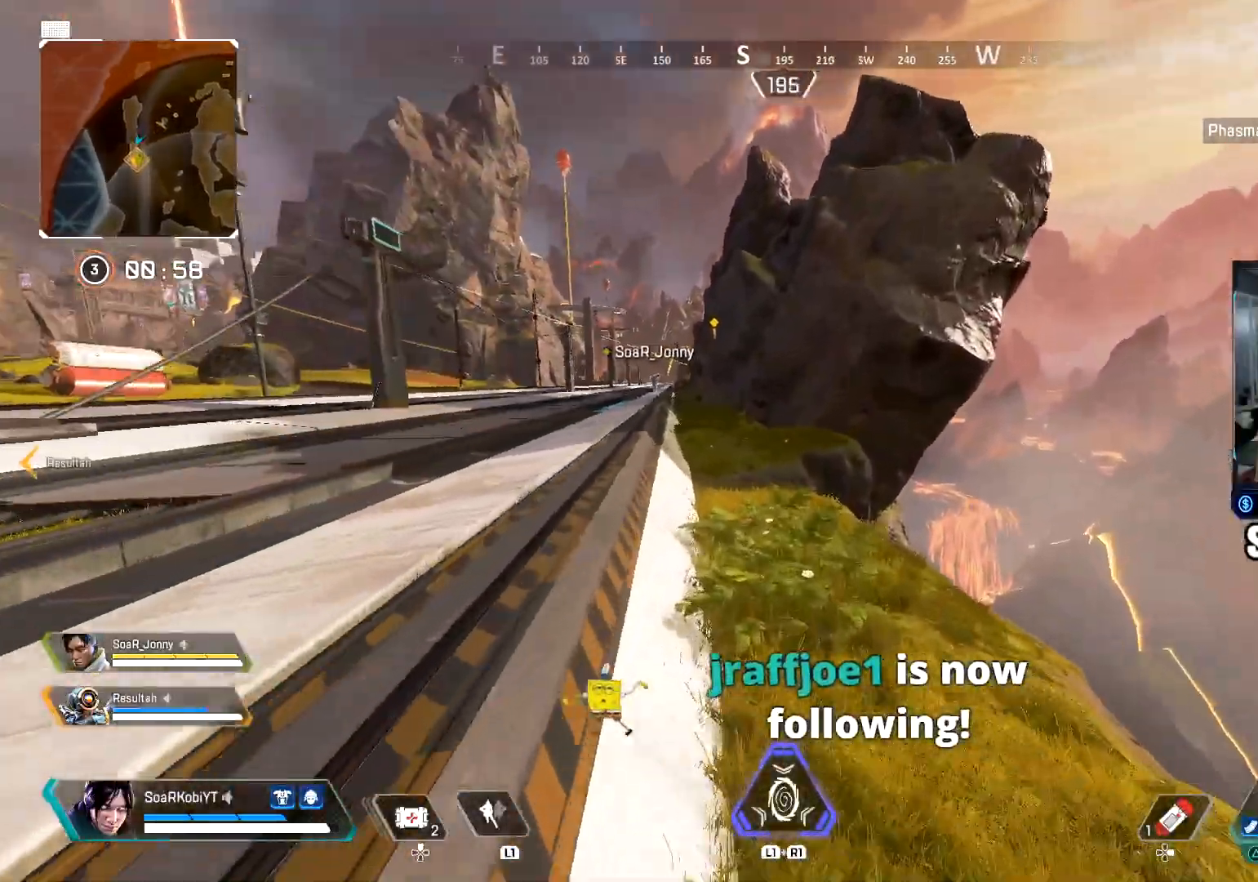
{"buttons": [], "left_stick": "up", "right_stick": "center", "events": [[150, "right_stick", "left"], [167, "L3", "down"], [251, "L3", "up"], [251, "right_stick", "center"]]}
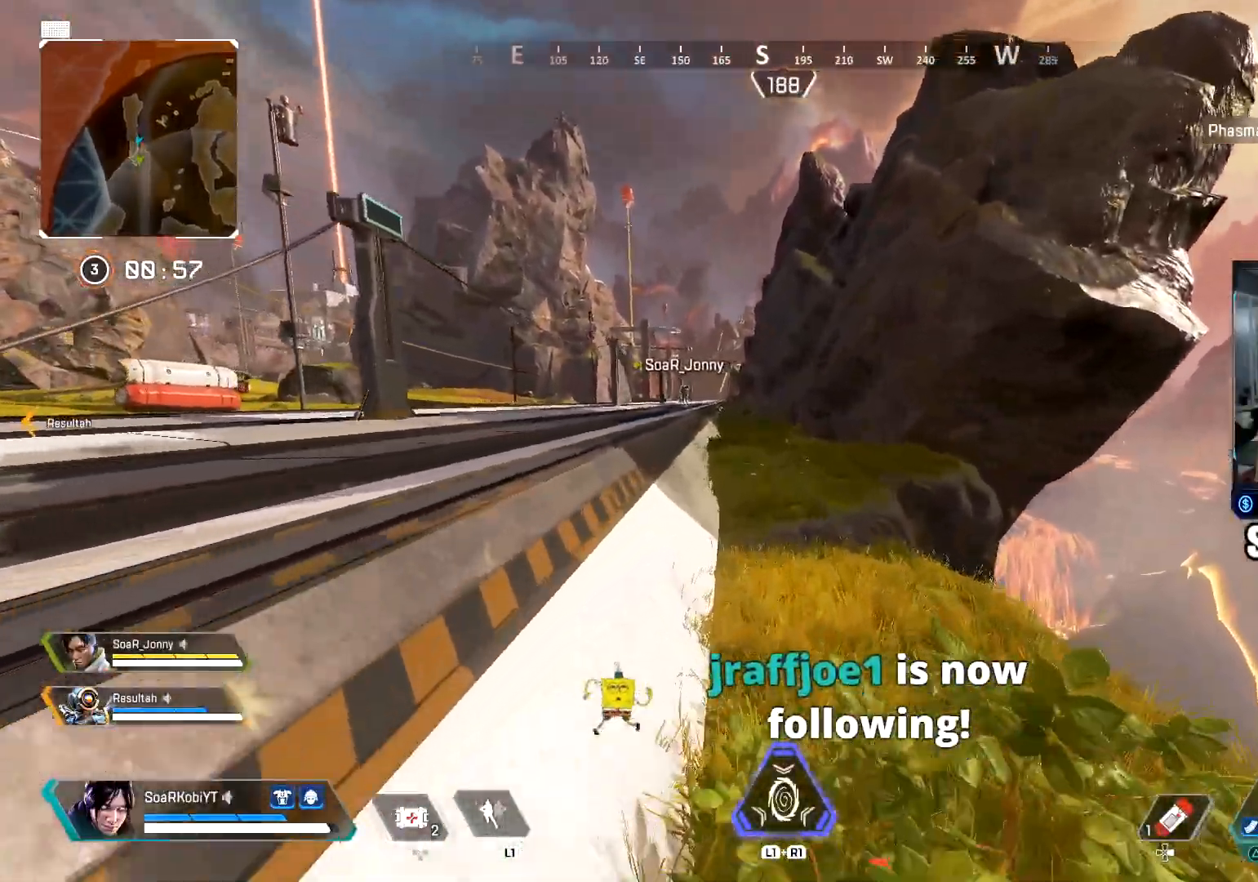
{"buttons": [], "left_stick": "up", "right_stick": "center", "events": []}
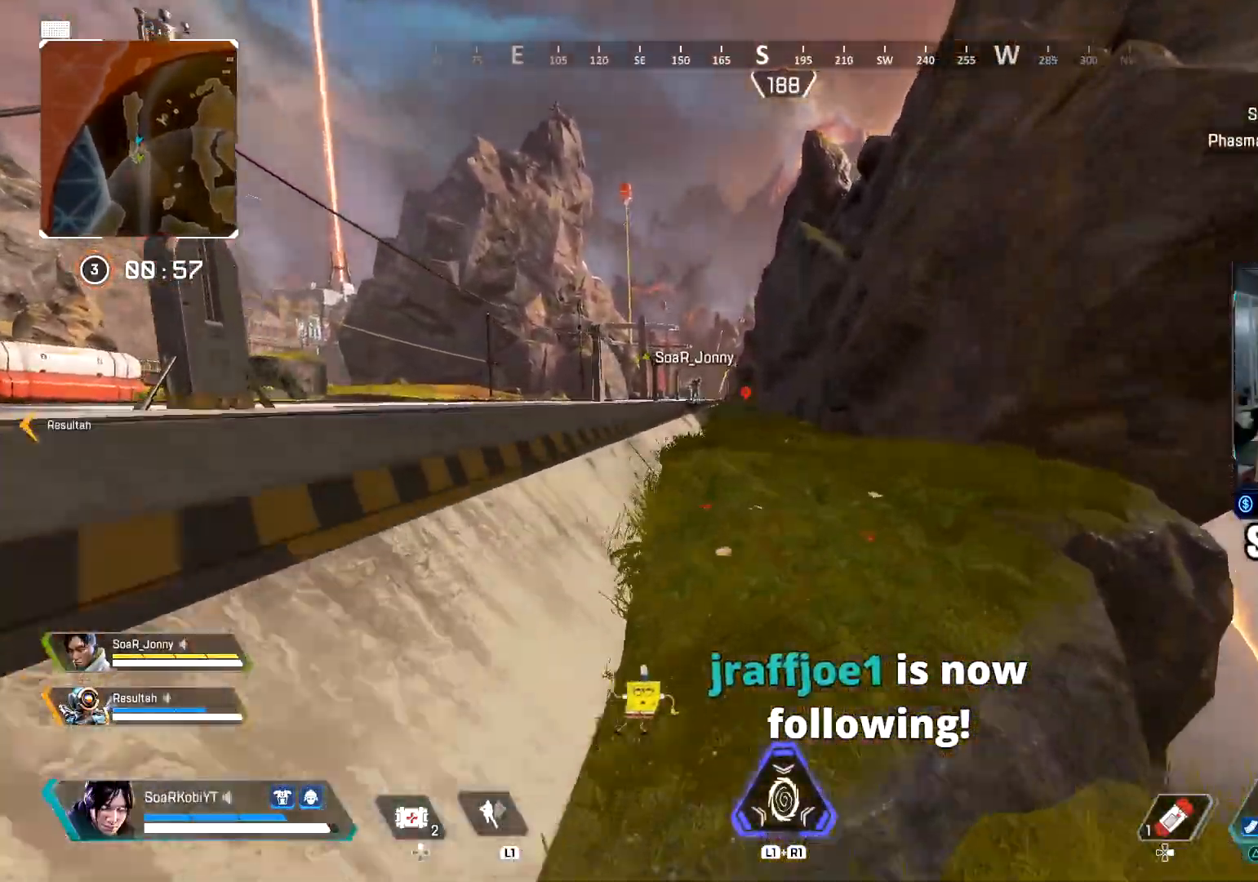
{"buttons": [], "left_stick": "up", "right_stick": "center", "events": []}
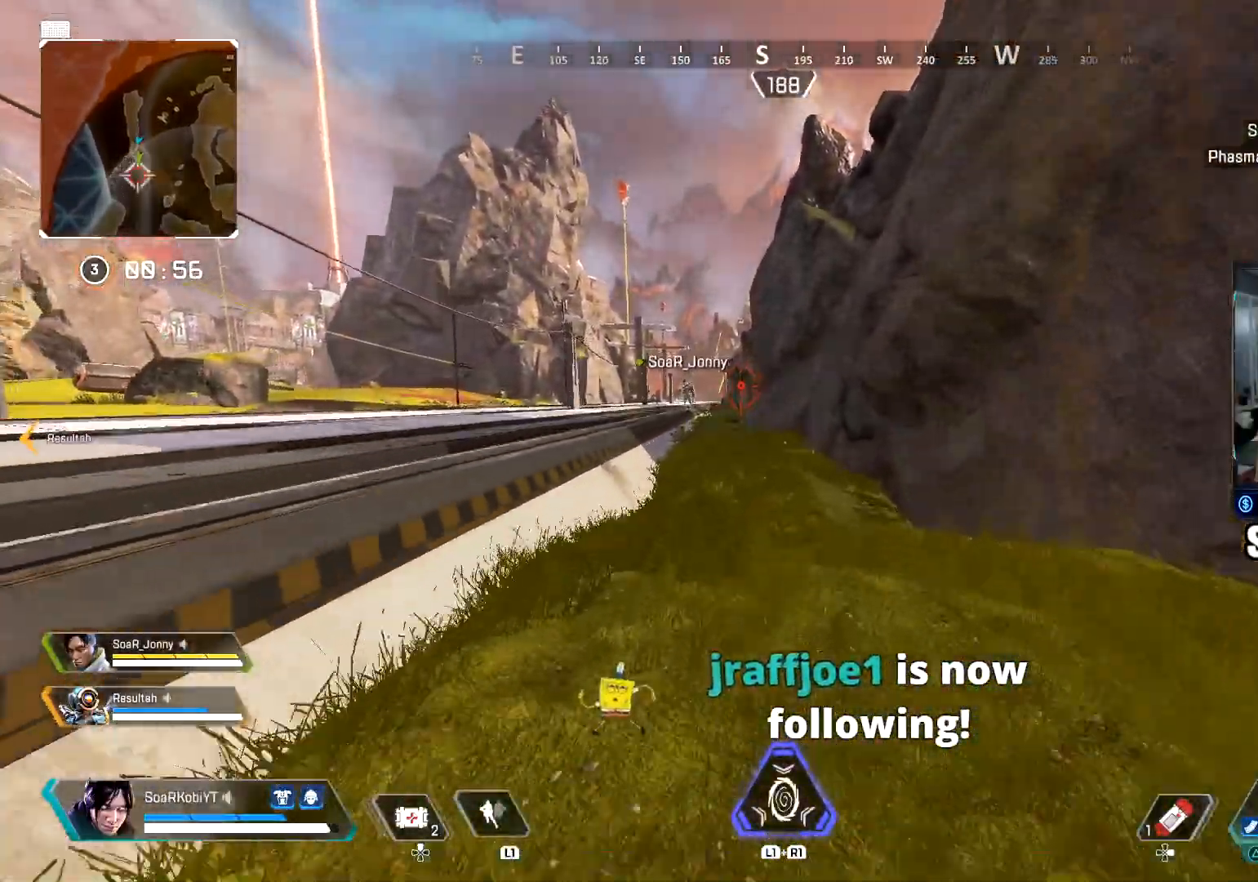
{"buttons": ["TRIANGLE"], "left_stick": "up", "right_stick": "center", "events": [[267, "right_stick", "left"], [333, "right_stick", "center"], [500, "TRIANGLE", "down"]]}
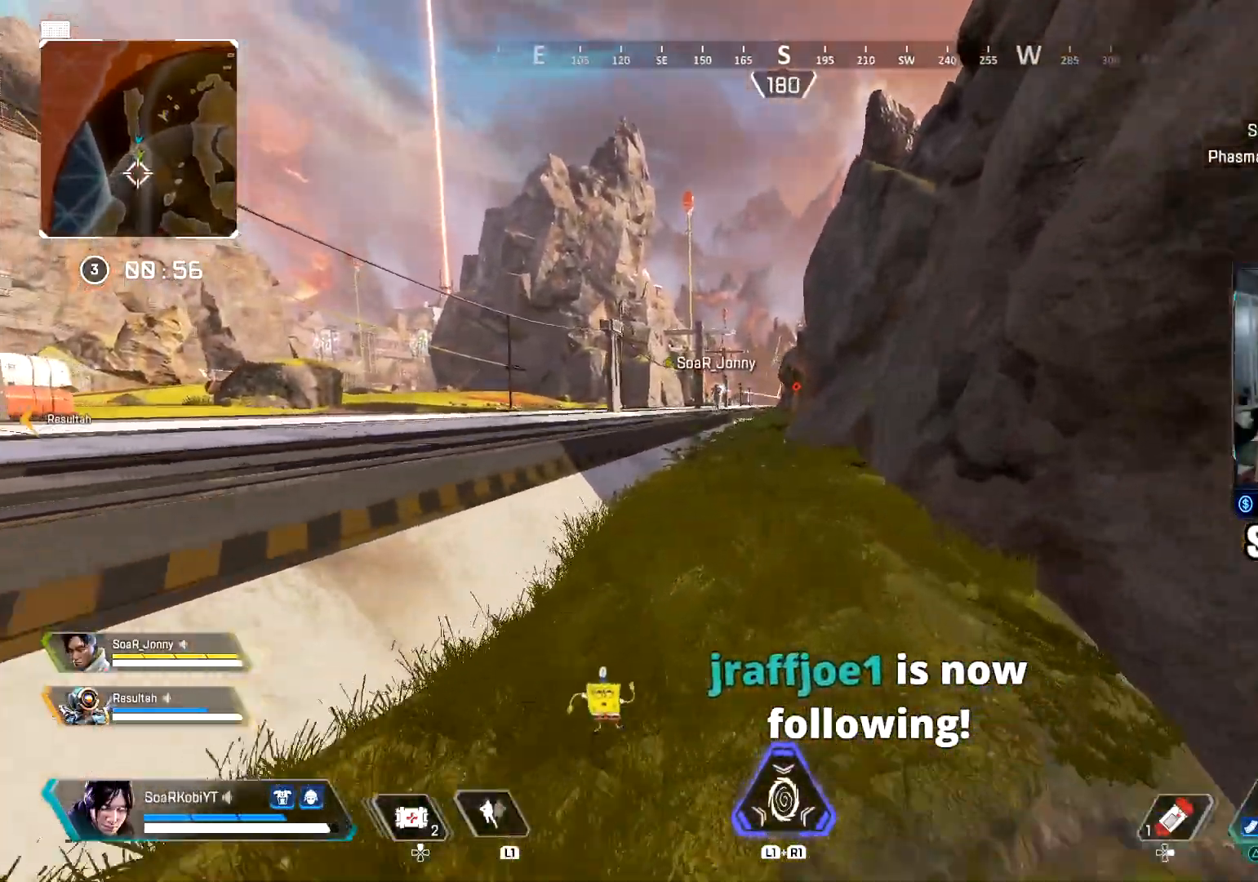
{"buttons": ["CROSS"], "left_stick": "up", "right_stick": "center", "events": [[84, "TRIANGLE", "up"], [201, "CIRCLE", "down"], [401, "CIRCLE", "up"], [501, "CROSS", "down"]]}
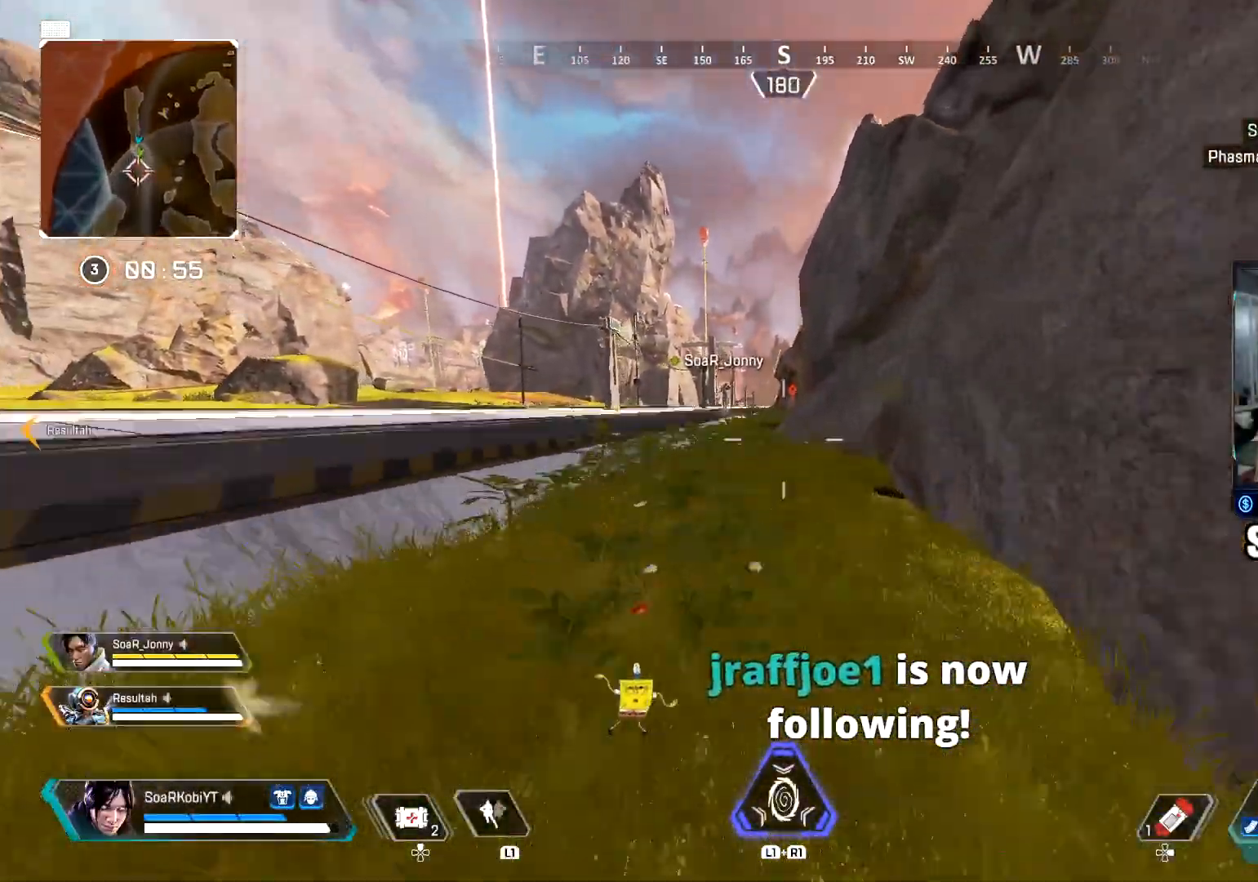
{"buttons": ["L3"], "left_stick": "up-left", "right_stick": "center", "events": [[50, "left_stick", "left"], [117, "CROSS", "up"], [150, "left_stick", "up-left"], [484, "L3", "down"]]}
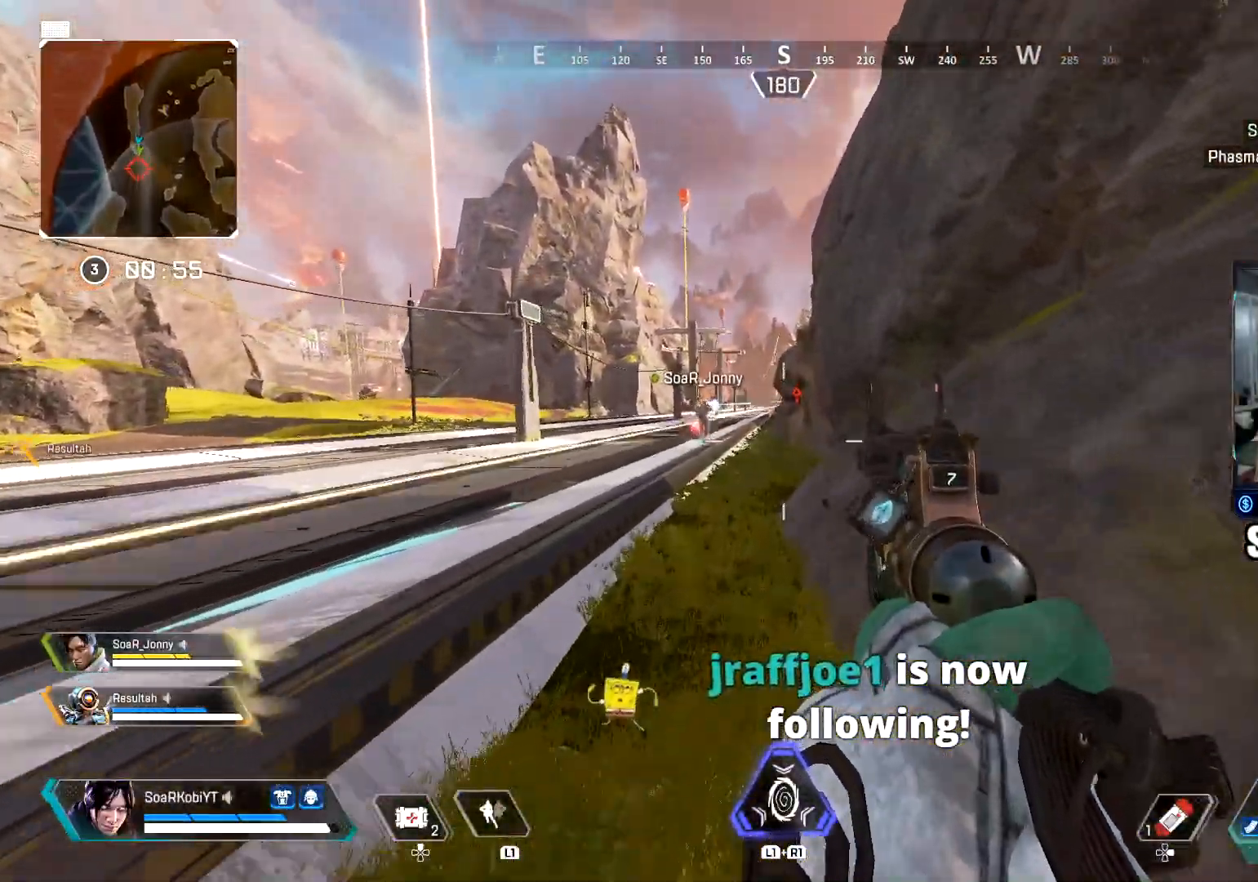
{"buttons": [], "left_stick": "up", "right_stick": "center", "events": [[100, "L3", "up"], [100, "left_stick", "up"], [217, "L3", "down"], [334, "L3", "up"]]}
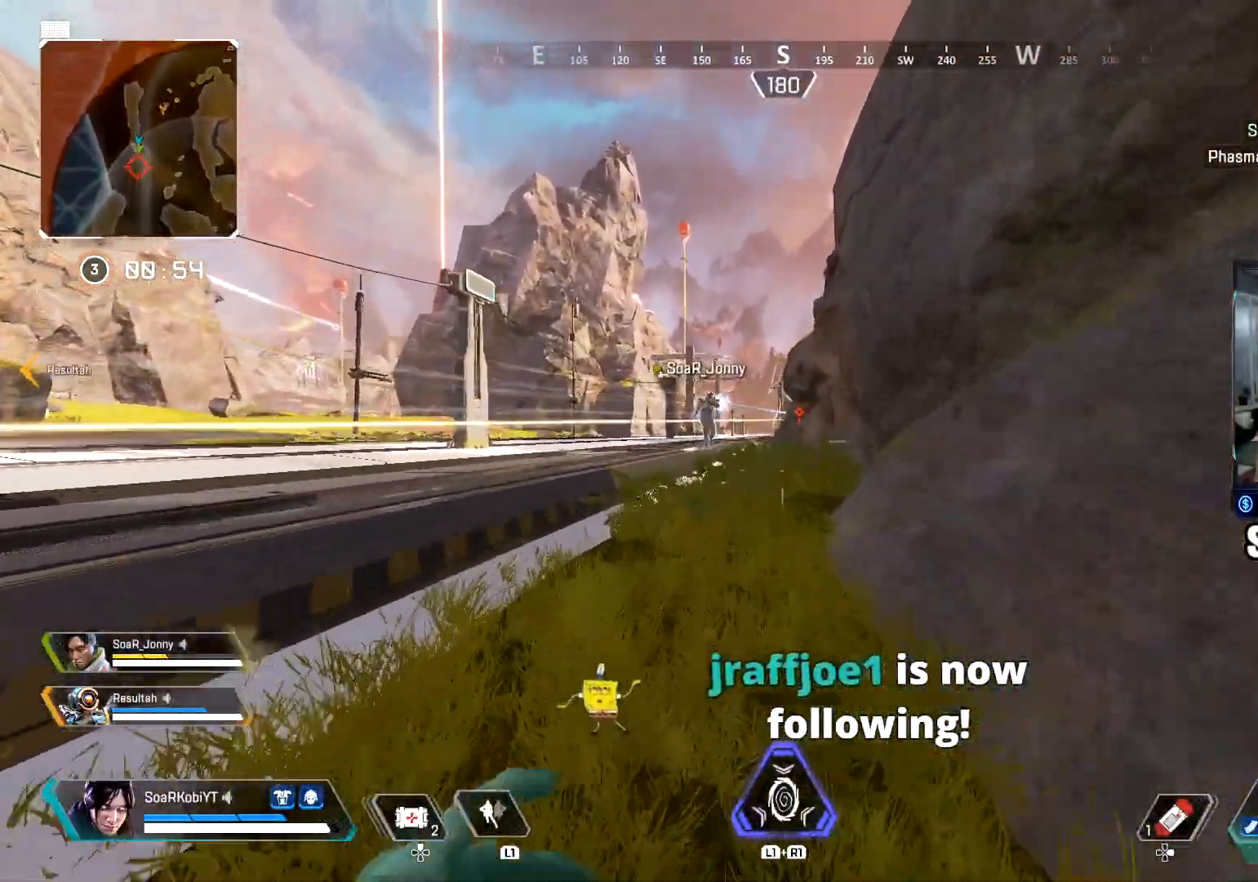
{"buttons": [], "left_stick": "up", "right_stick": "center", "events": []}
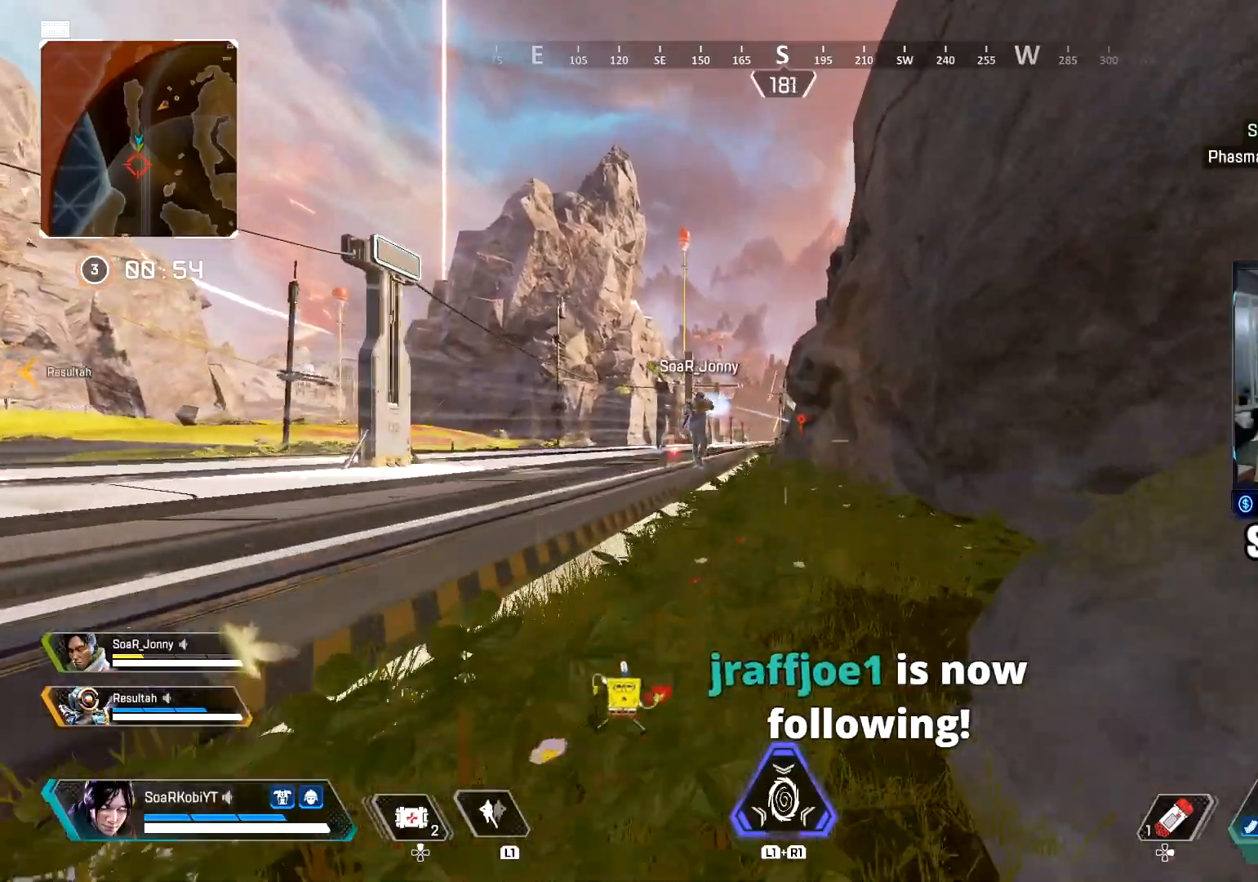
{"buttons": [], "left_stick": "up", "right_stick": "center", "events": []}
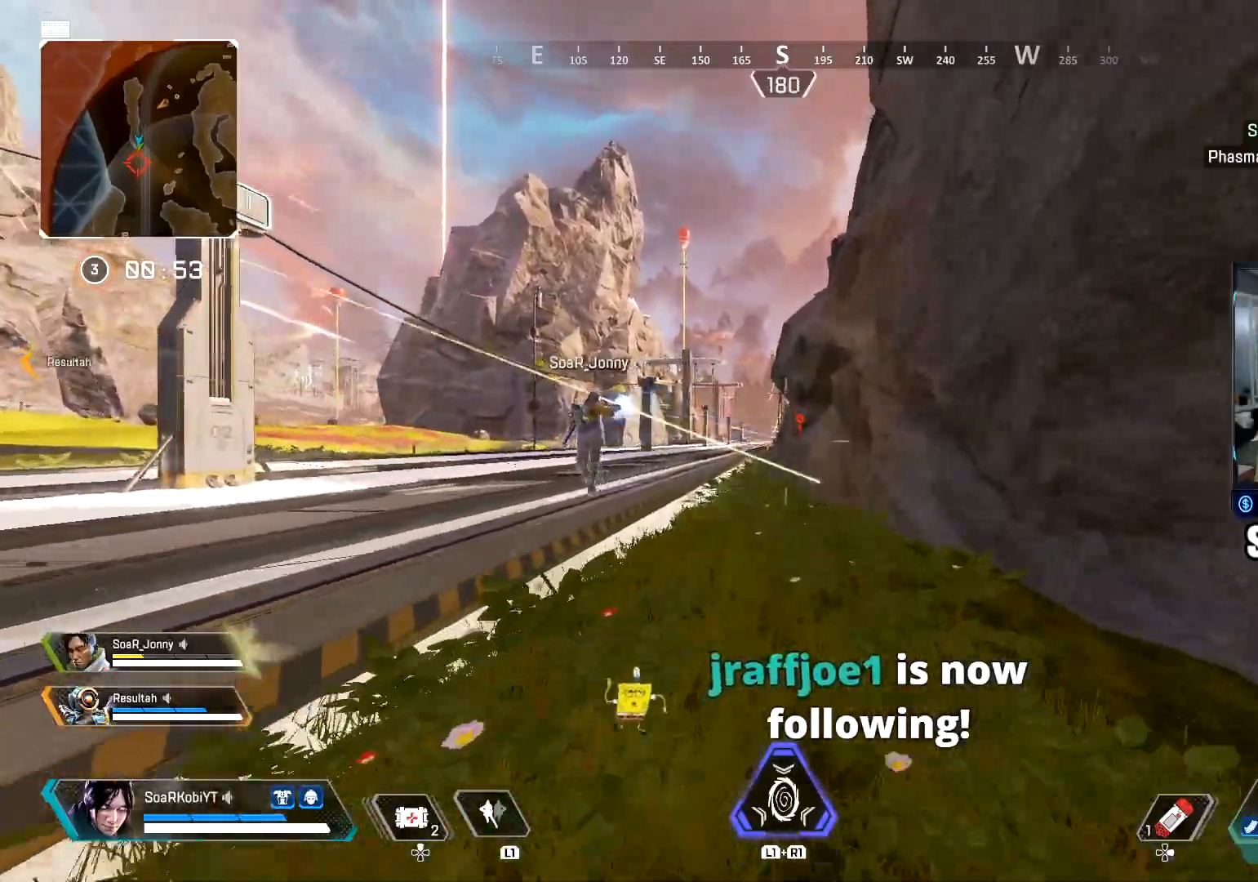
{"buttons": [], "left_stick": "up", "right_stick": "center", "events": []}
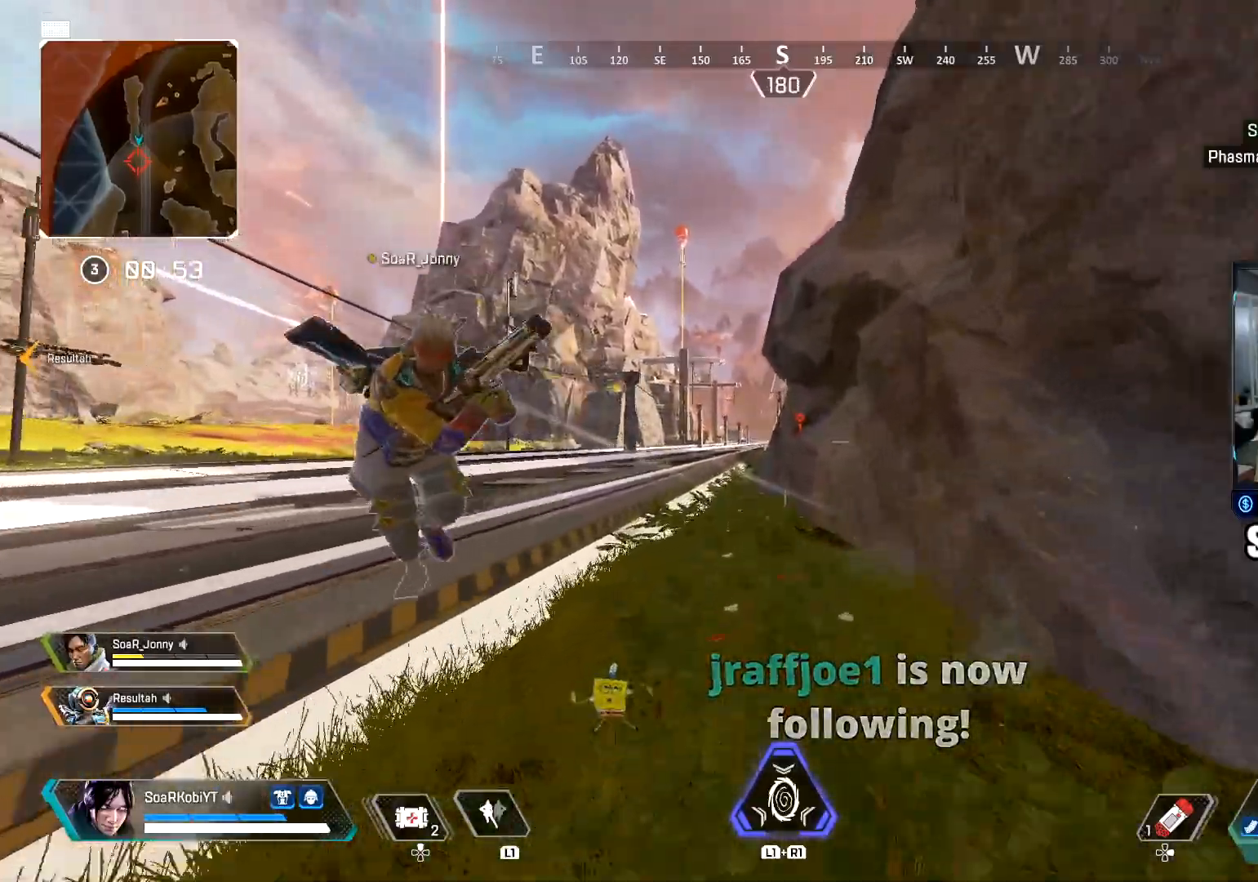
{"buttons": ["CIRCLE"], "left_stick": "up", "right_stick": "center", "events": [[467, "CIRCLE", "down"]]}
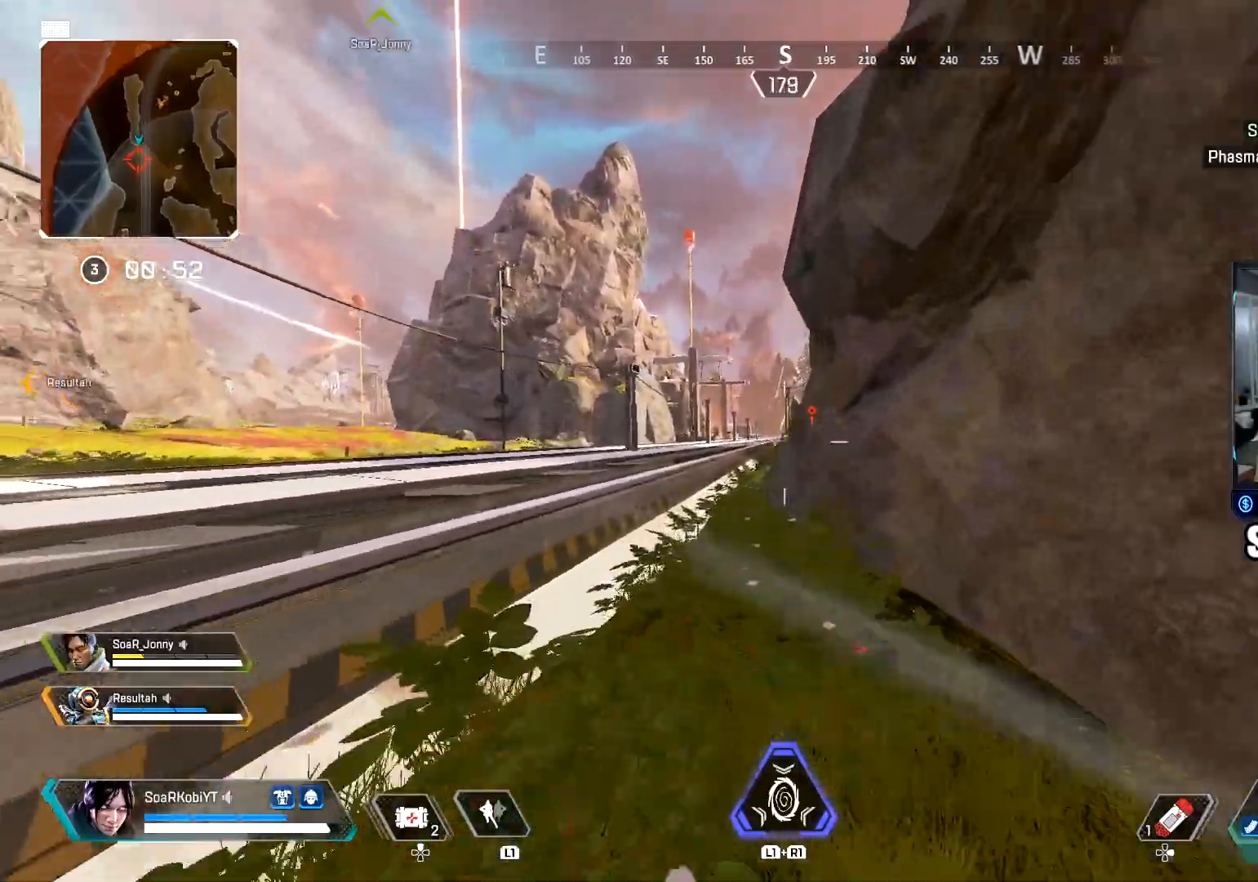
{"buttons": ["L2"], "left_stick": "up", "right_stick": "center", "events": [[133, "CIRCLE", "up"], [200, "right_stick", "right"], [217, "CROSS", "down"], [317, "CROSS", "up"], [317, "right_stick", "center"], [333, "L2", "down"]]}
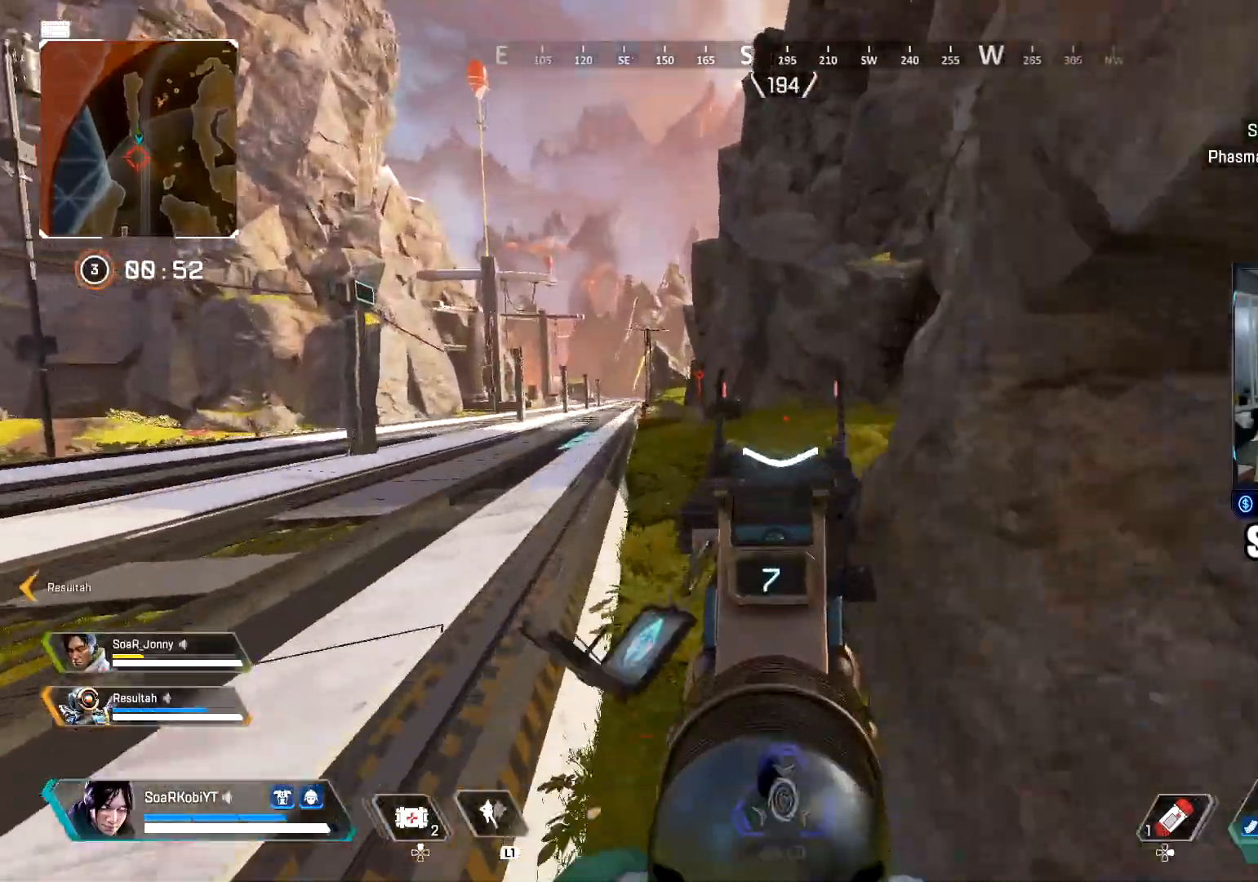
{"buttons": ["L2"], "left_stick": "up", "right_stick": "center", "events": [[234, "right_stick", "up"], [284, "right_stick", "up-left"], [401, "right_stick", "center"]]}
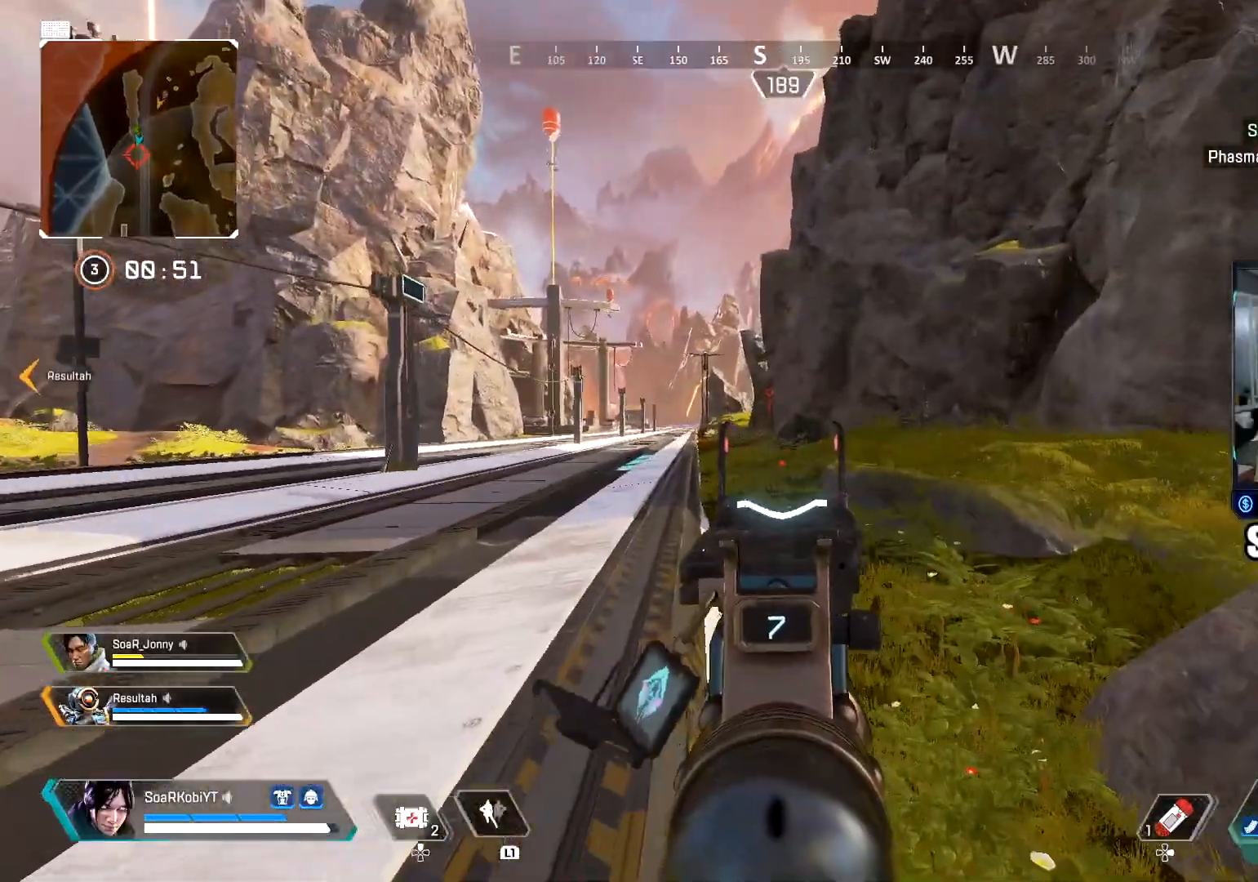
{"buttons": ["L2"], "left_stick": "up", "right_stick": "center", "events": [[67, "left_stick", "up-right"], [200, "right_stick", "up"], [233, "left_stick", "up"], [434, "right_stick", "center"]]}
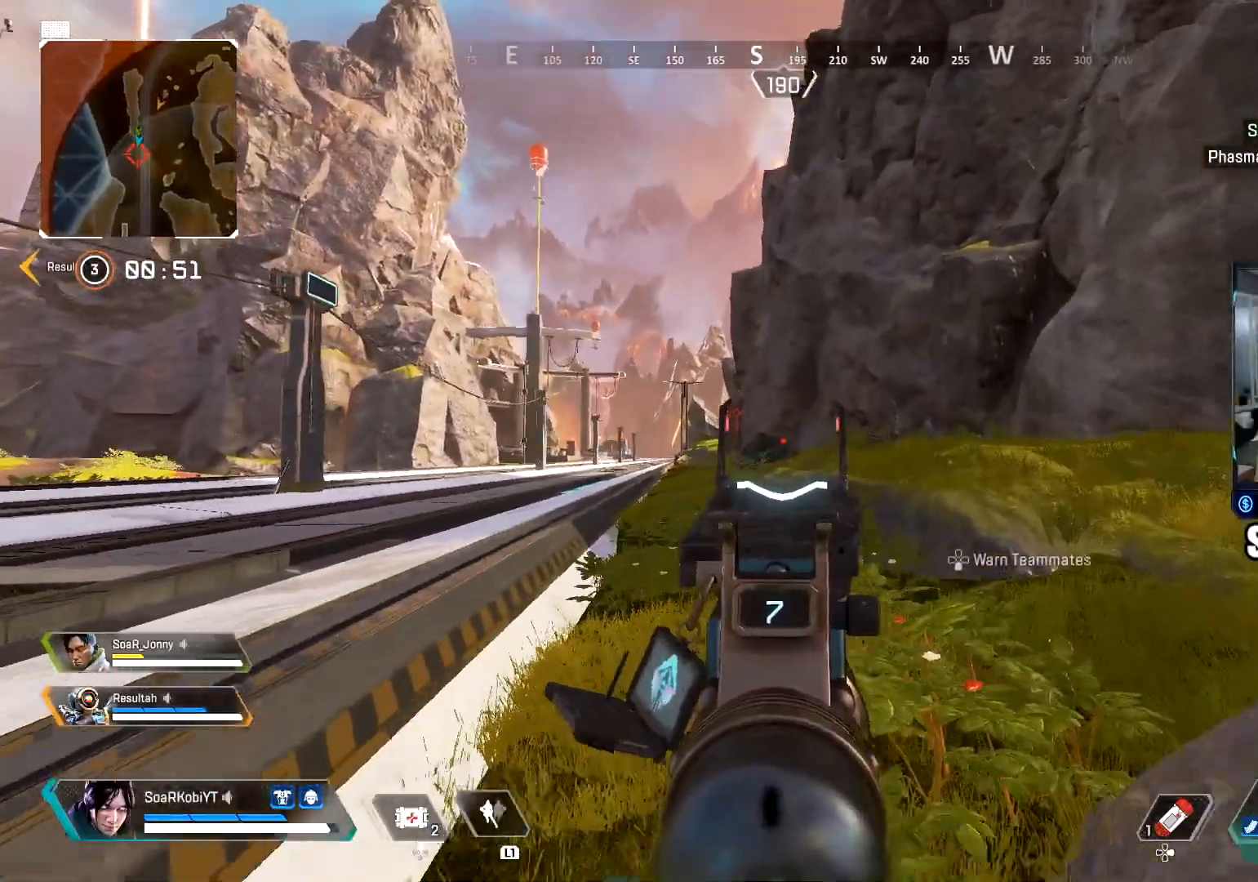
{"buttons": [], "left_stick": "up", "right_stick": "center", "events": [[17, "L2", "up"], [34, "L3", "down"], [134, "right_stick", "down-right"], [167, "L3", "up"], [217, "right_stick", "center"], [267, "L3", "down"], [417, "L3", "up"]]}
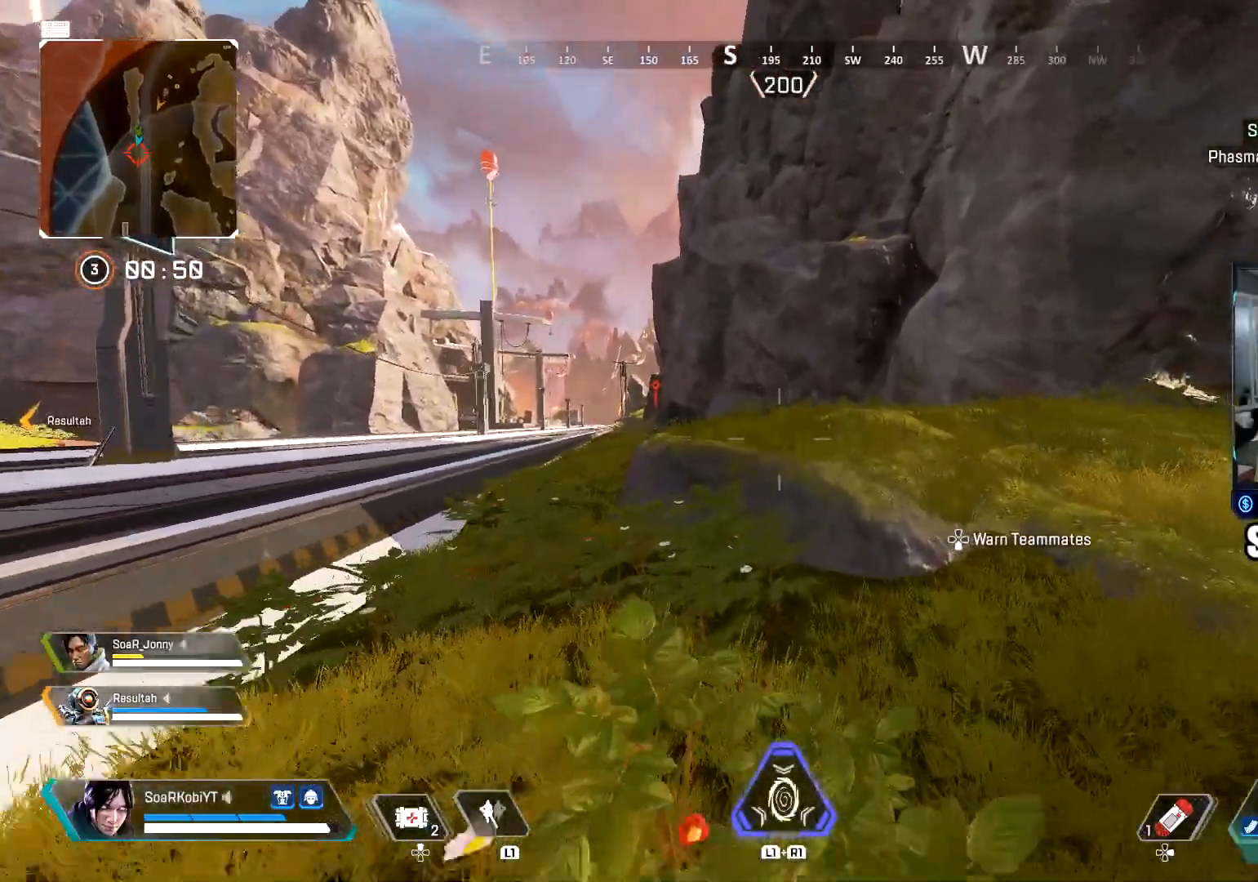
{"buttons": [], "left_stick": "up", "right_stick": "center", "events": [[183, "right_stick", "right"], [300, "right_stick", "center"]]}
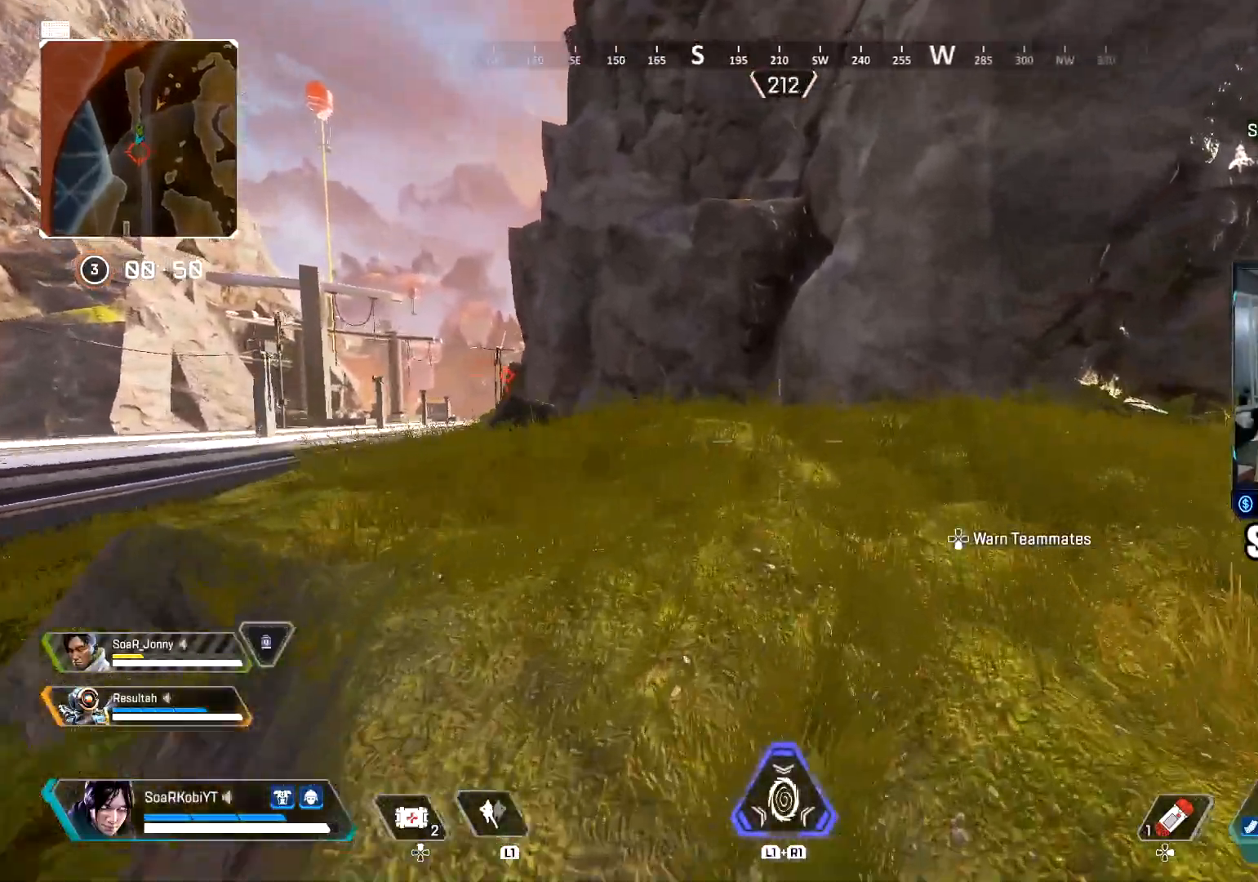
{"buttons": ["L2"], "left_stick": "up-right", "right_stick": "center", "events": [[134, "CROSS", "down"], [134, "right_stick", "left"], [217, "left_stick", "up-right"], [234, "CROSS", "up"], [251, "L2", "down"], [251, "right_stick", "center"]]}
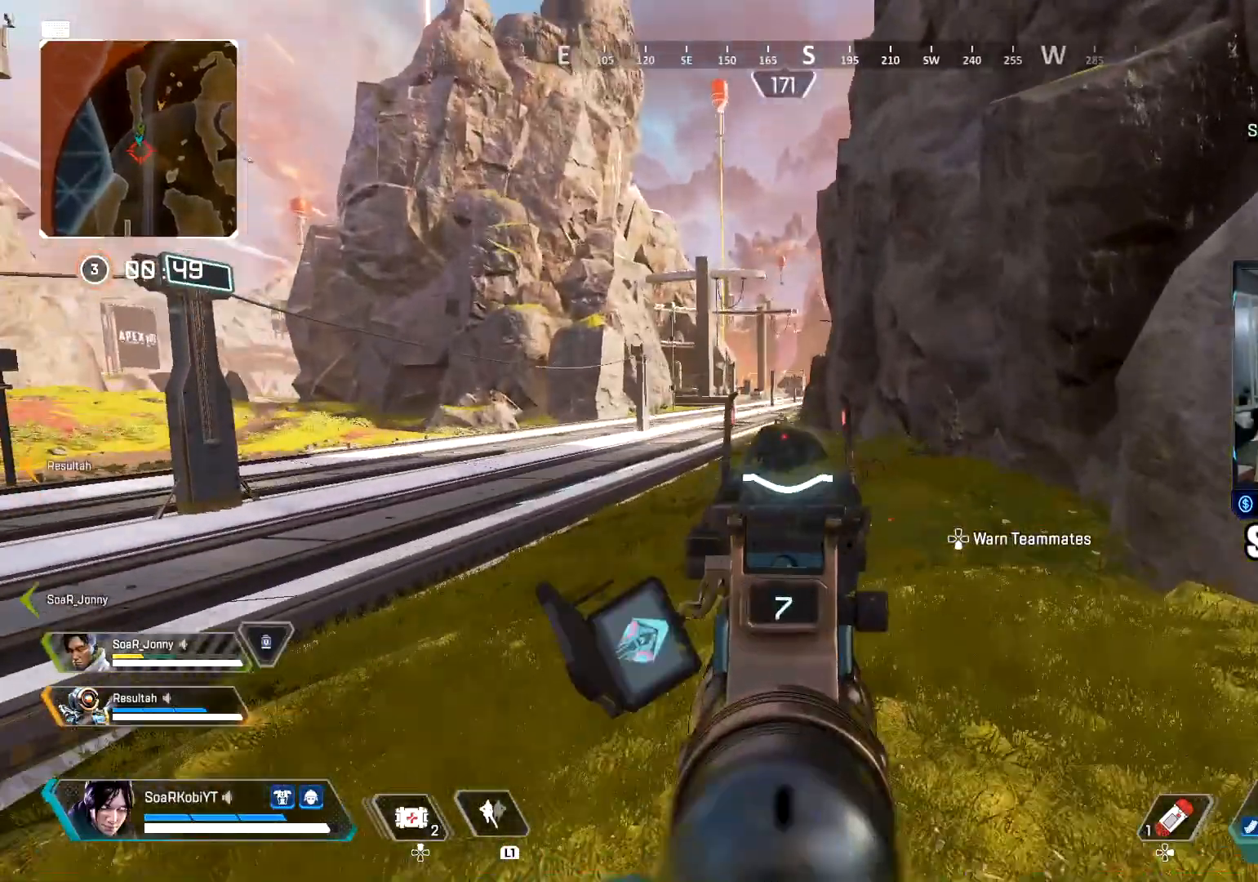
{"buttons": ["L2", "R2"], "left_stick": "up", "right_stick": "down", "events": [[150, "right_stick", "up-left"], [434, "right_stick", "center"], [450, "R2", "down"], [484, "left_stick", "up"], [500, "right_stick", "down"]]}
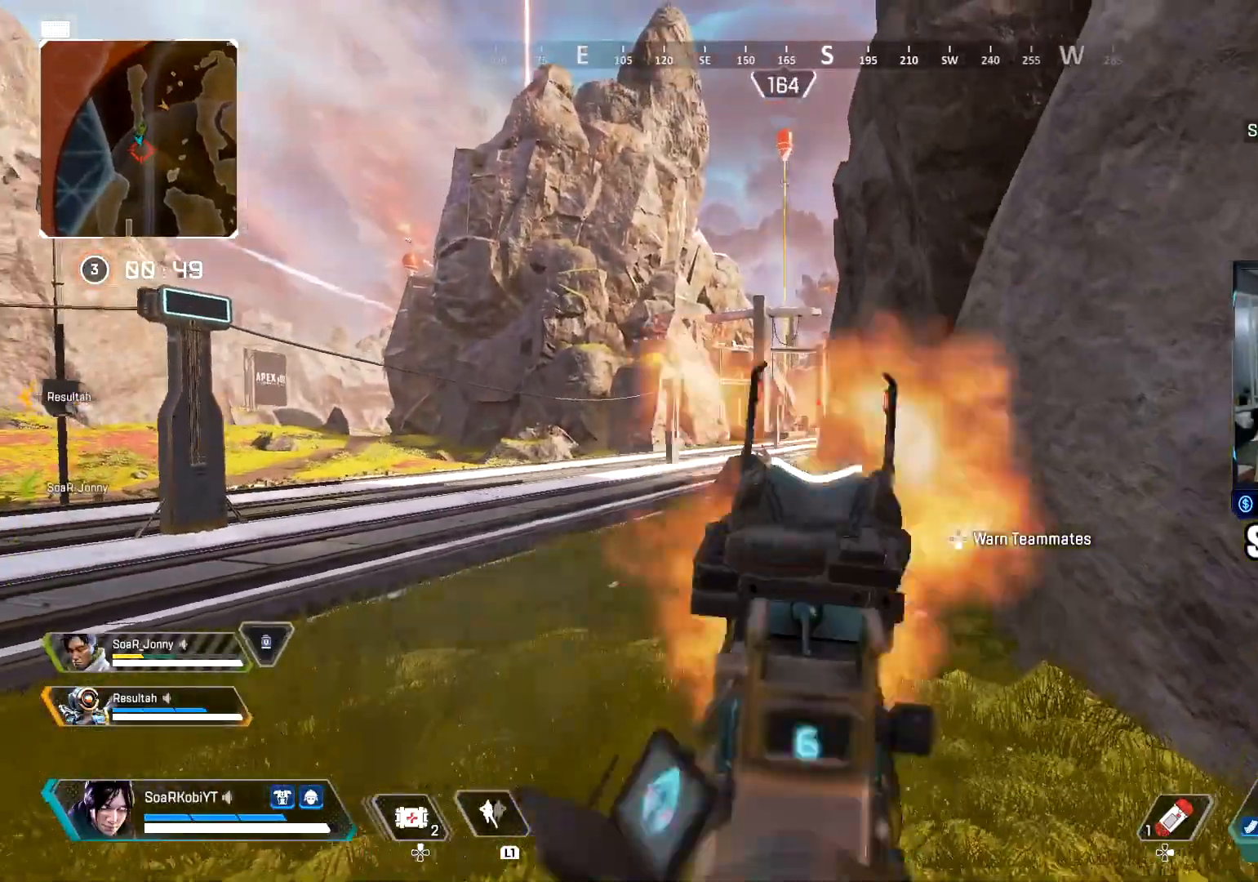
{"buttons": ["L2"], "left_stick": "left", "right_stick": "right", "events": [[17, "left_stick", "up-right"], [50, "left_stick", "left"], [84, "R2", "up"], [284, "right_stick", "center"], [484, "right_stick", "right"]]}
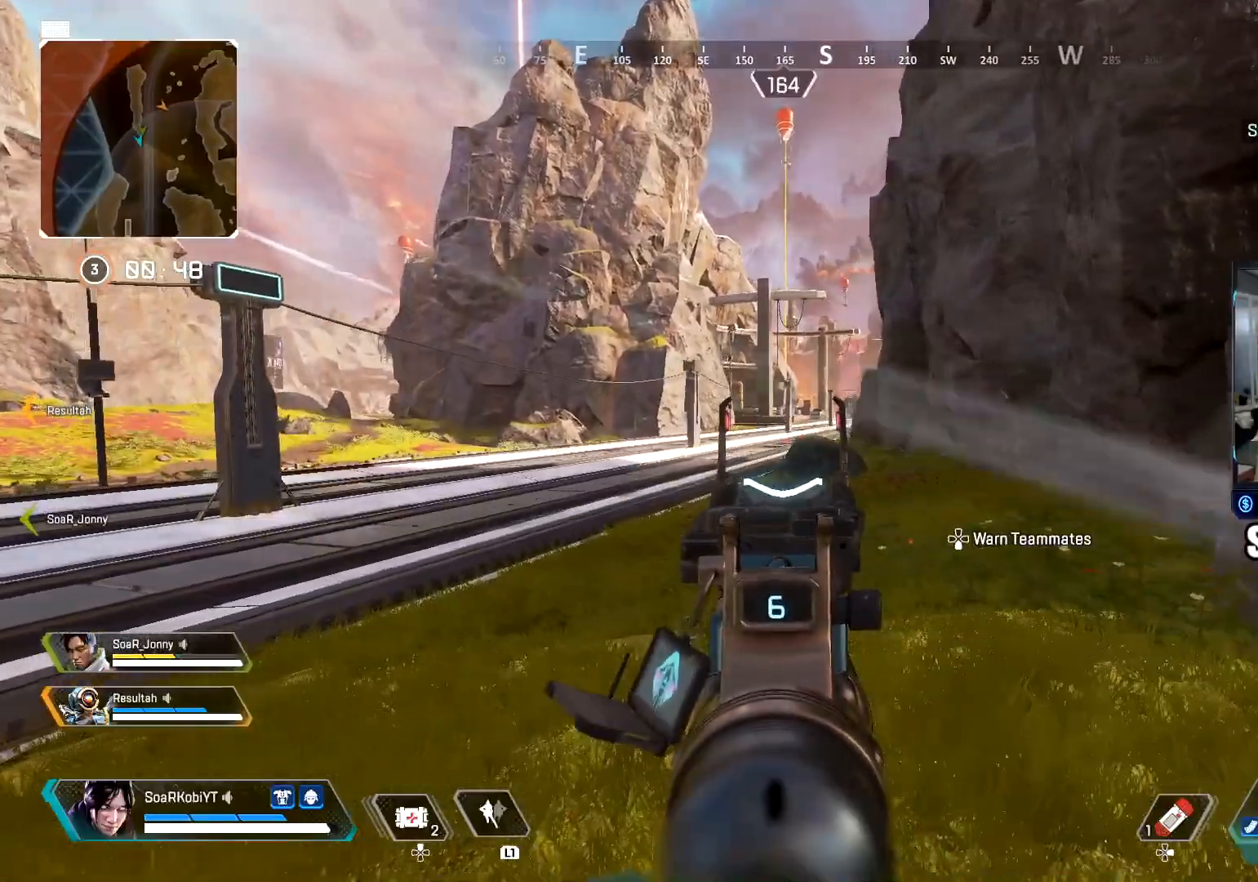
{"buttons": ["L2"], "left_stick": "down-right", "right_stick": "right", "events": [[167, "left_stick", "down-left"], [384, "left_stick", "down-right"]]}